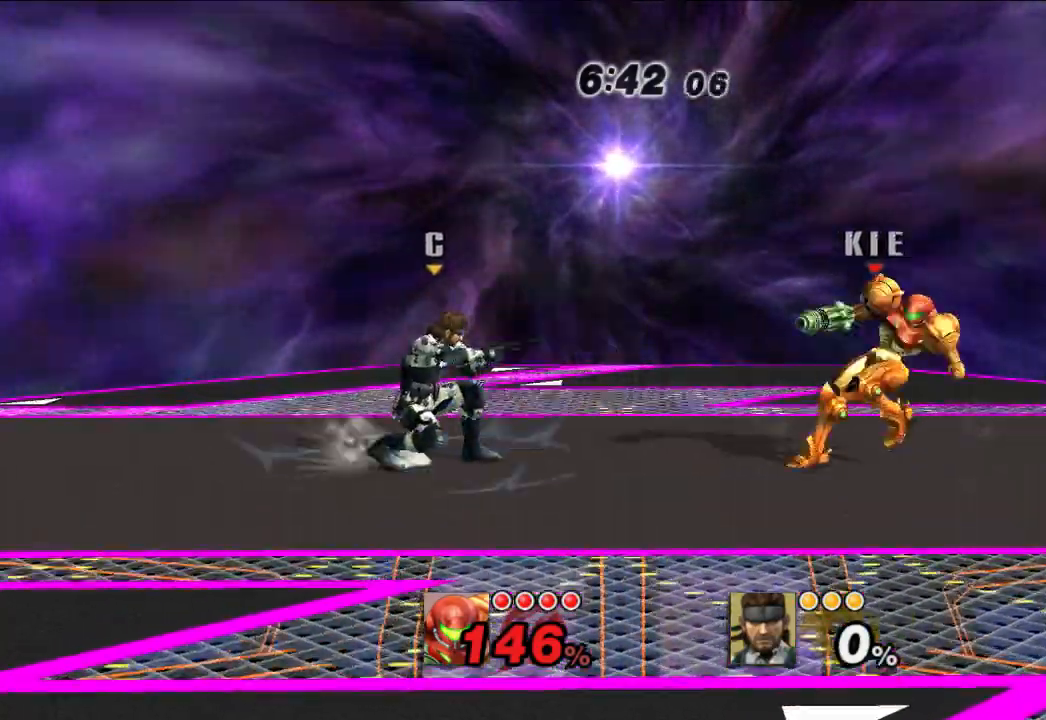
Gameplay with a controller (Nintendo layout); each line is a JSON object with the inputs held at the frame after it (dt_ms = milliseconds from this image to that frame). "events" lists button and stick changes between this image and that frame as [ms after this image, input, new state], when the widget could be followed in between. Not read: L1 L3 R3.
{"dt_ms": 500, "buttons": [], "left_stick": "down-right", "right_stick": "center", "events": [[67, "B", "up"]]}
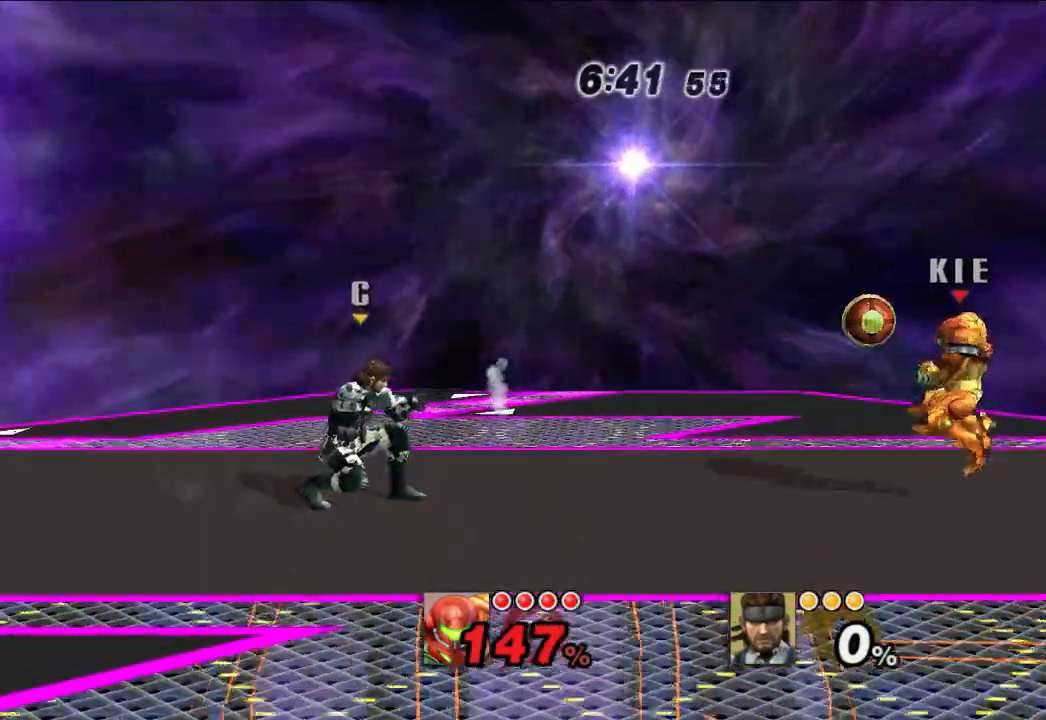
{"dt_ms": 500, "buttons": [], "left_stick": "center", "right_stick": "center", "events": [[50, "left_stick", "down"], [250, "left_stick", "center"], [300, "B", "down"], [383, "B", "up"], [433, "B", "down"], [500, "B", "up"]]}
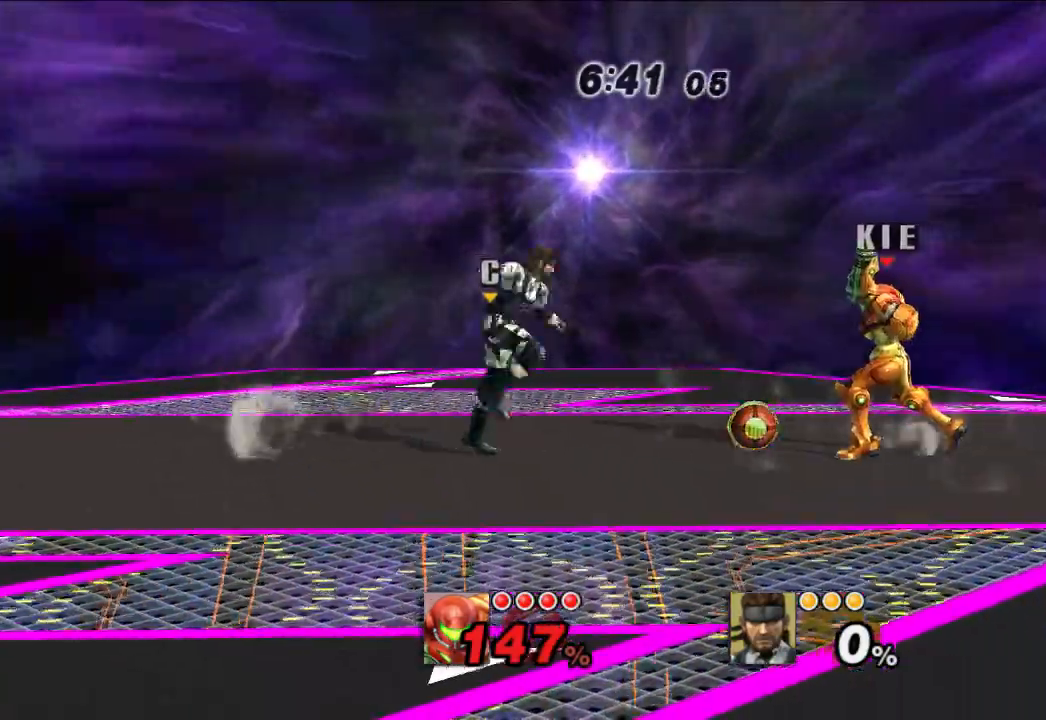
{"dt_ms": 1000, "buttons": ["R1"], "left_stick": "down", "right_stick": "center", "events": [[50, "B", "down"], [100, "B", "up"], [567, "left_stick", "down"], [900, "R1", "down"]]}
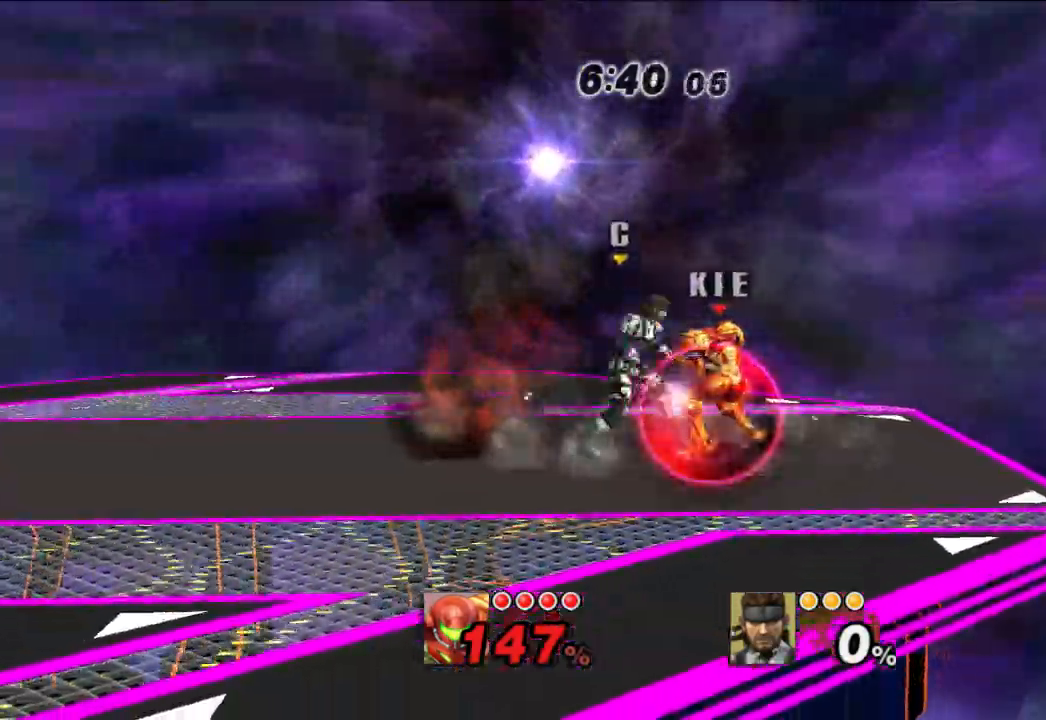
{"dt_ms": 500, "buttons": [], "left_stick": "center", "right_stick": "center", "events": [[17, "left_stick", "center"], [33, "R1", "up"], [117, "left_stick", "left"], [433, "left_stick", "center"]]}
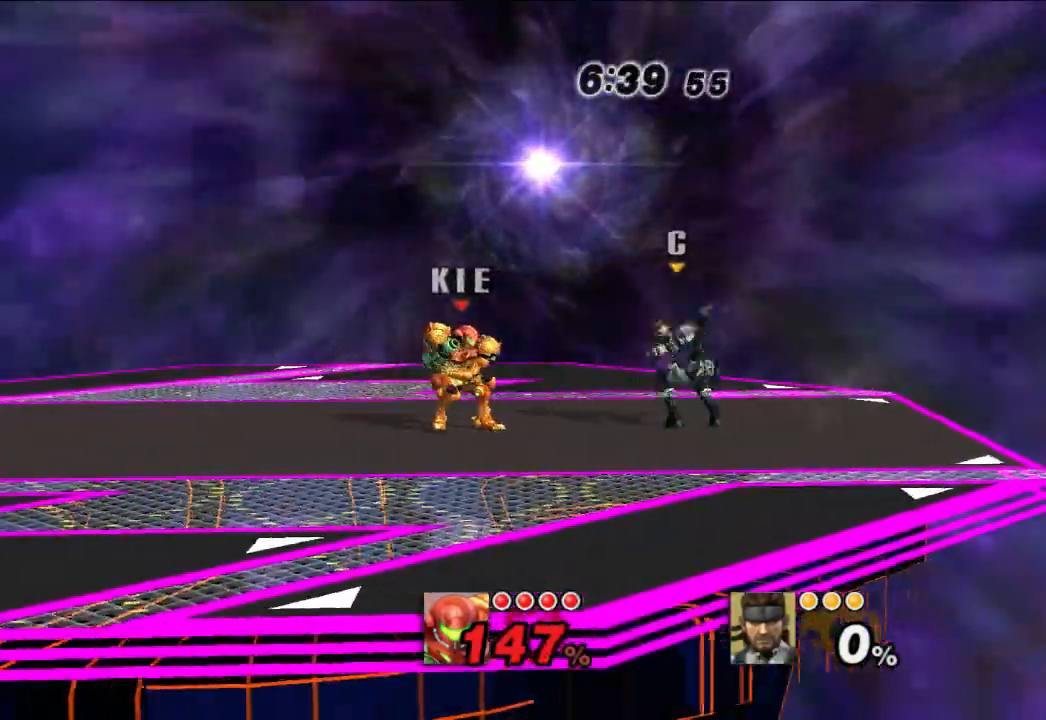
{"dt_ms": 500, "buttons": [], "left_stick": "center", "right_stick": "center", "events": [[167, "X", "down"], [167, "left_stick", "down-left"], [217, "X", "up"], [417, "left_stick", "center"]]}
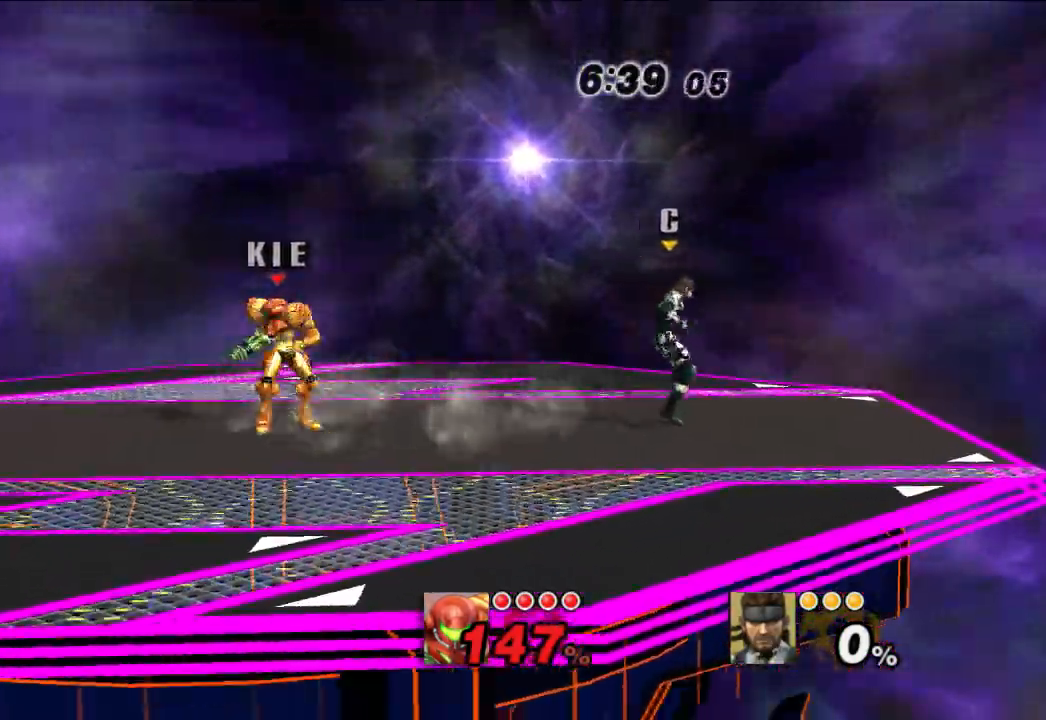
{"dt_ms": 500, "buttons": [], "left_stick": "center", "right_stick": "center", "events": [[17, "left_stick", "right"], [183, "left_stick", "center"], [250, "A", "down"], [350, "A", "up"]]}
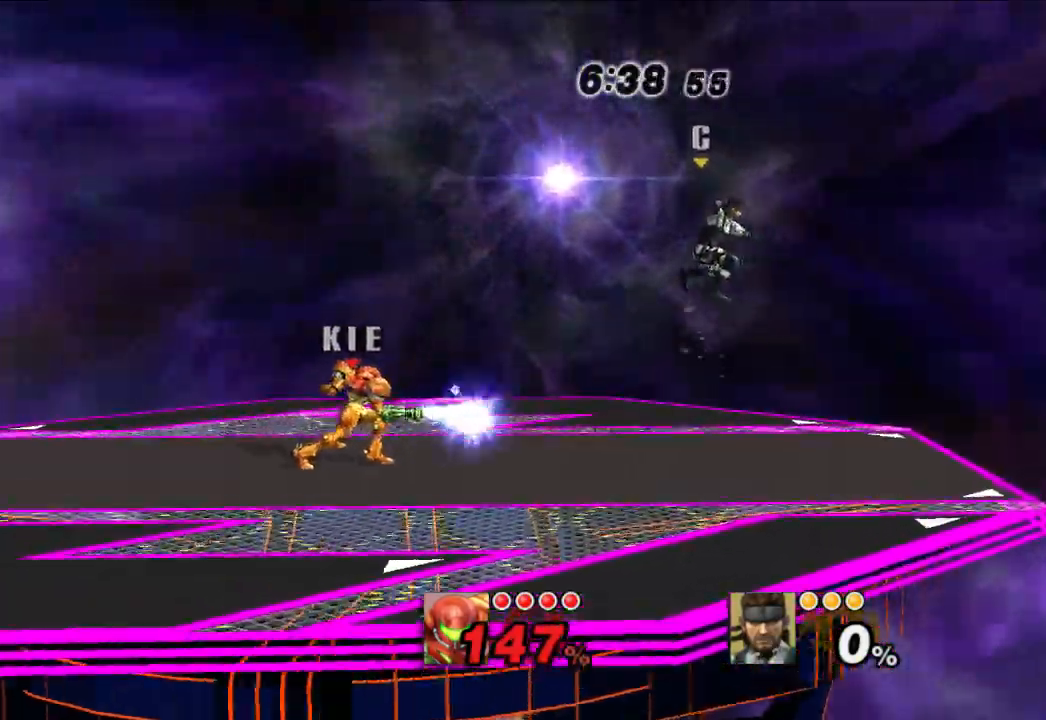
{"dt_ms": 500, "buttons": [], "left_stick": "down-left", "right_stick": "center", "events": [[350, "left_stick", "left"], [400, "left_stick", "down-left"]]}
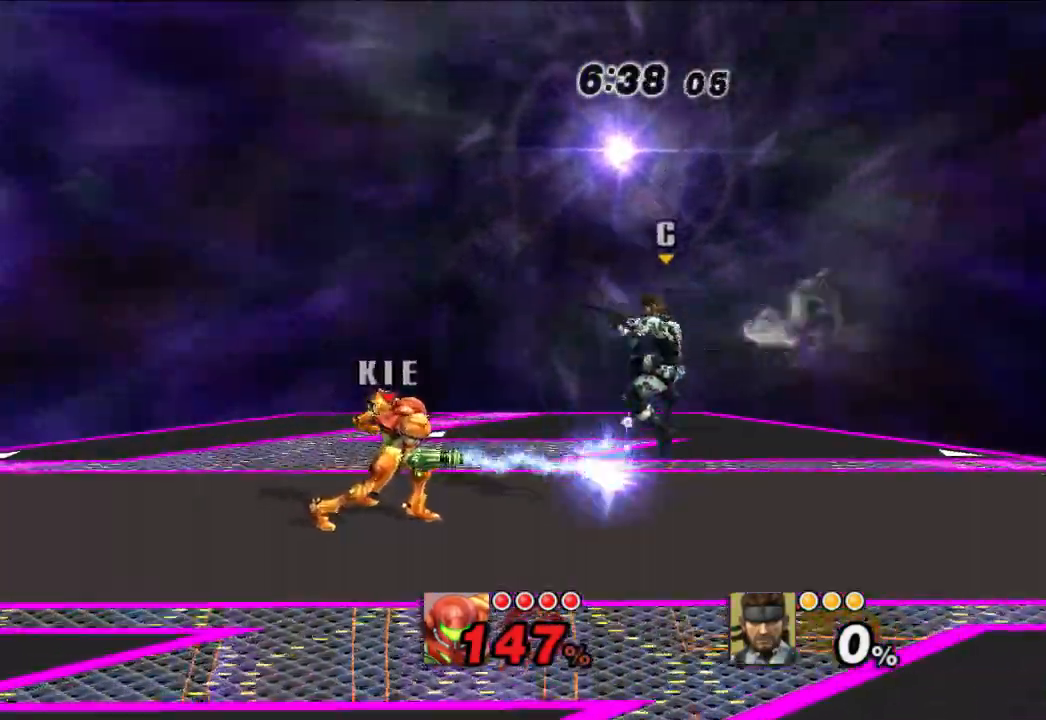
{"dt_ms": 500, "buttons": [], "left_stick": "down-left", "right_stick": "center", "events": []}
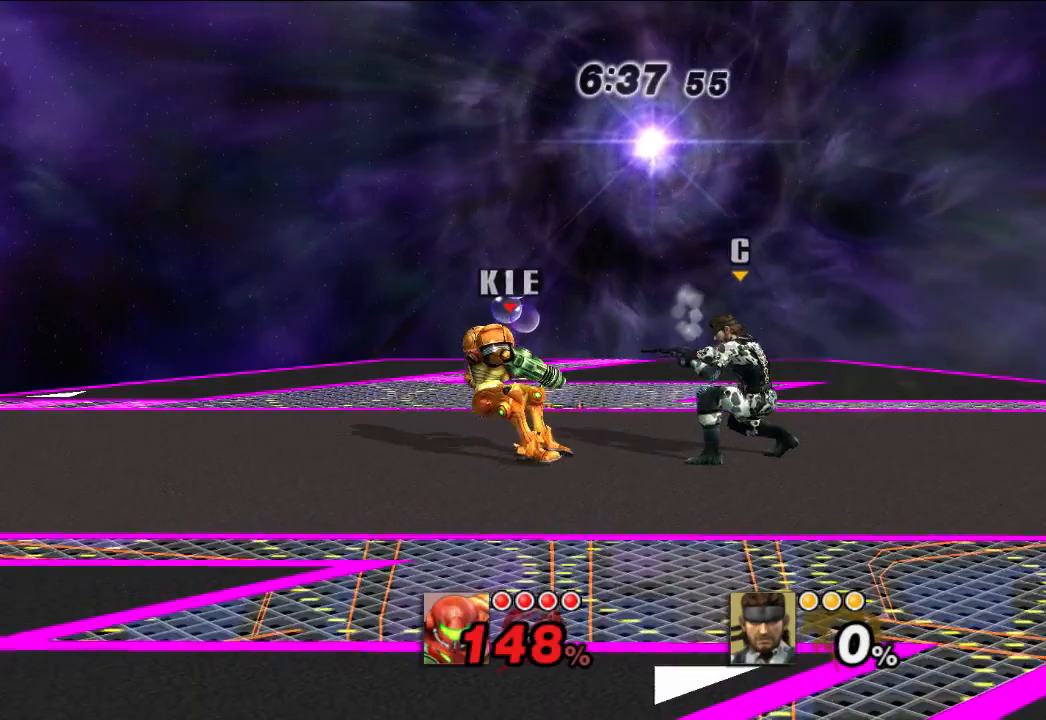
{"dt_ms": 500, "buttons": ["A", "B"], "left_stick": "right", "right_stick": "center", "events": [[150, "A", "down"], [167, "B", "down"], [217, "A", "up"], [233, "left_stick", "down-right"], [233, "right_stick", "down-left"], [300, "right_stick", "center"], [317, "A", "down"], [350, "Y", "down"], [383, "B", "up"], [417, "Y", "up"], [483, "left_stick", "right"], [500, "B", "down"]]}
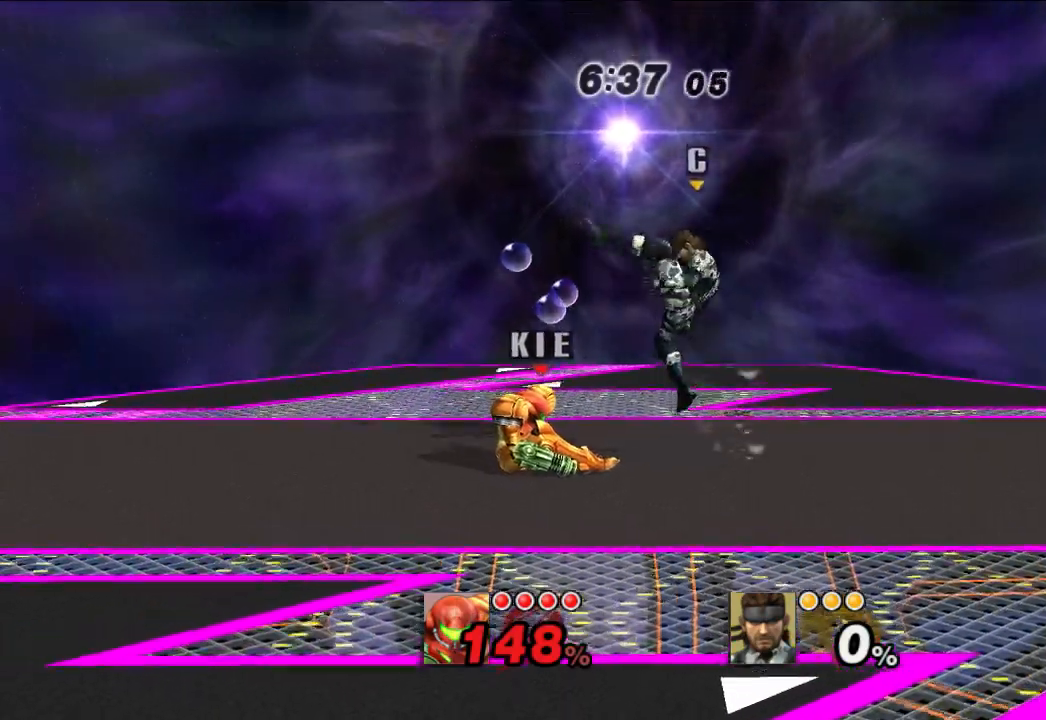
{"dt_ms": 500, "buttons": ["A", "X"], "left_stick": "down", "right_stick": "center", "events": [[17, "A", "up"], [17, "left_stick", "up-right"], [50, "A", "down"], [100, "left_stick", "down-right"], [117, "B", "up"], [150, "X", "down"], [233, "left_stick", "down-left"], [267, "X", "up"], [333, "left_stick", "right"], [367, "Y", "down"], [417, "X", "down"], [450, "Y", "up"], [467, "left_stick", "down"]]}
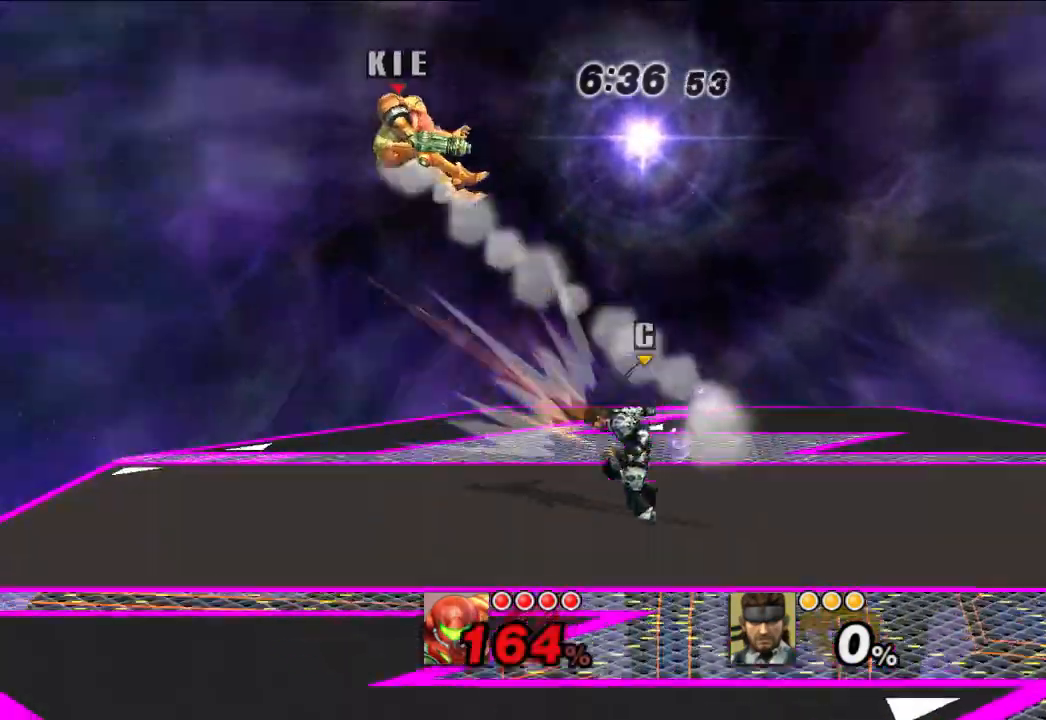
{"dt_ms": 500, "buttons": [], "left_stick": "right", "right_stick": "center", "events": [[50, "X", "up"], [67, "left_stick", "right"], [83, "B", "down"], [167, "B", "up"], [167, "left_stick", "down"], [250, "left_stick", "right"], [267, "A", "up"], [317, "left_stick", "down-right"], [433, "left_stick", "right"]]}
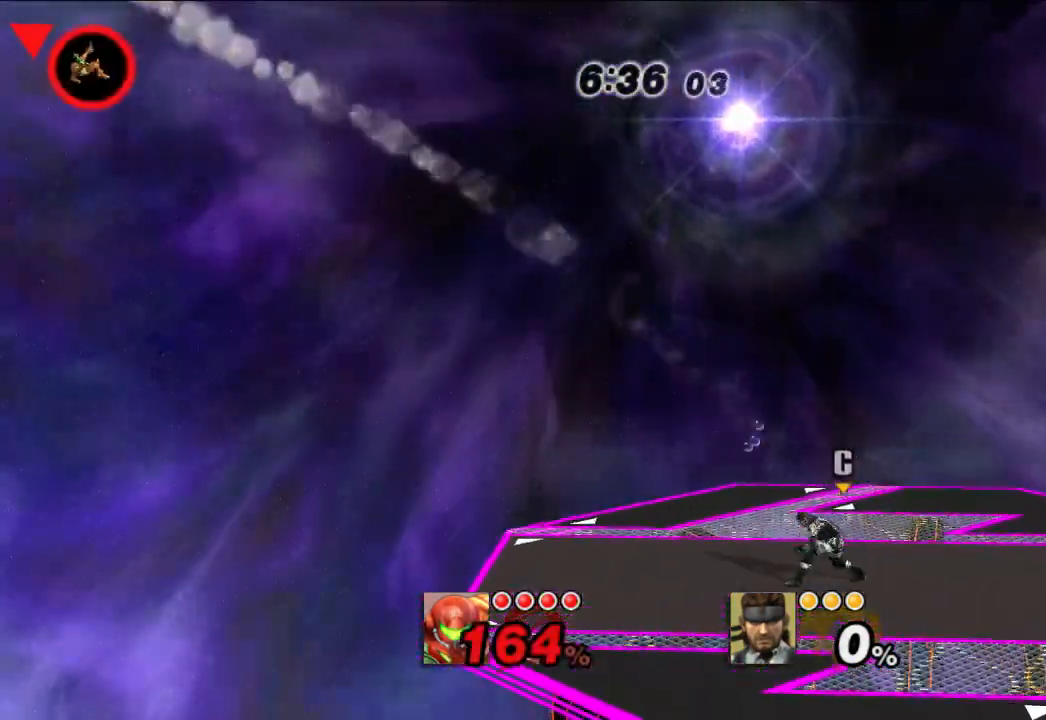
{"dt_ms": 1000, "buttons": [], "left_stick": "center", "right_stick": "center", "events": [[400, "B", "down"], [500, "A", "down"], [517, "left_stick", "center"], [550, "B", "up"], [550, "Y", "down"], [600, "X", "down"], [617, "Y", "up"], [700, "A", "up"], [783, "X", "up"]]}
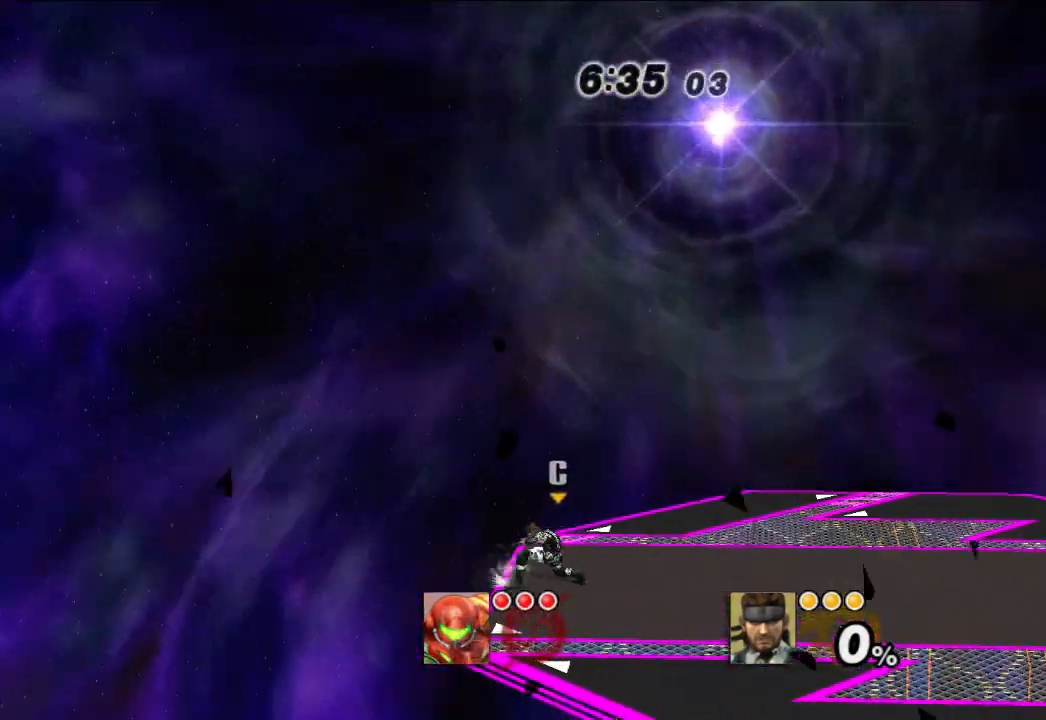
{"dt_ms": 500, "buttons": [], "left_stick": "center", "right_stick": "center", "events": []}
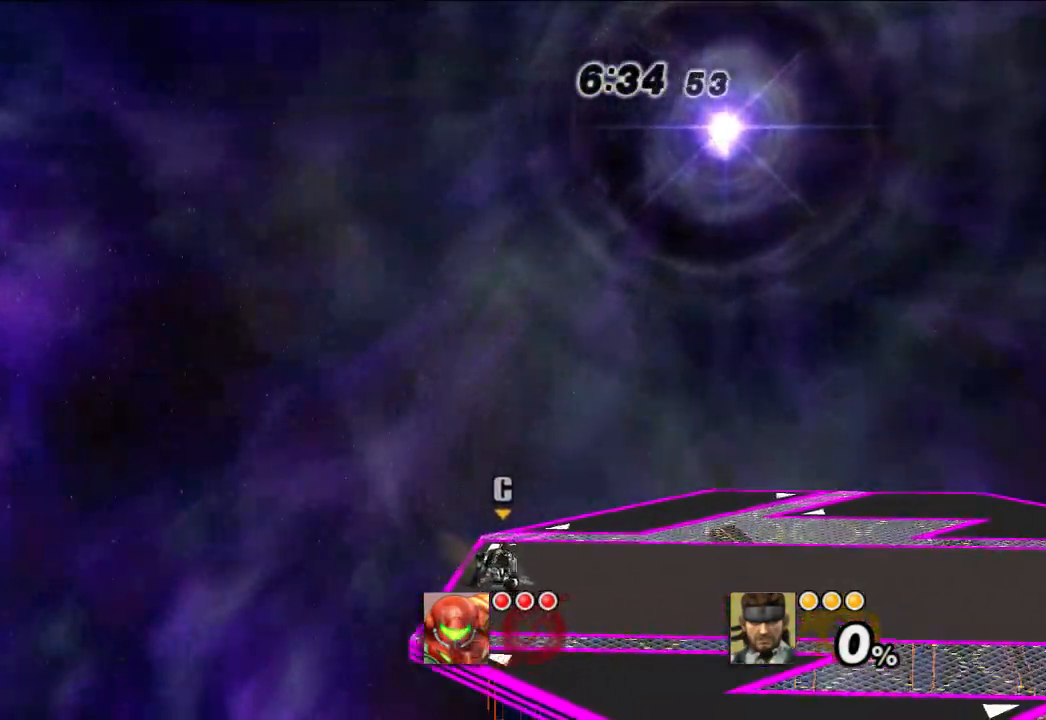
{"dt_ms": 500, "buttons": [], "left_stick": "right", "right_stick": "center", "events": [[133, "left_stick", "left"], [300, "left_stick", "right"]]}
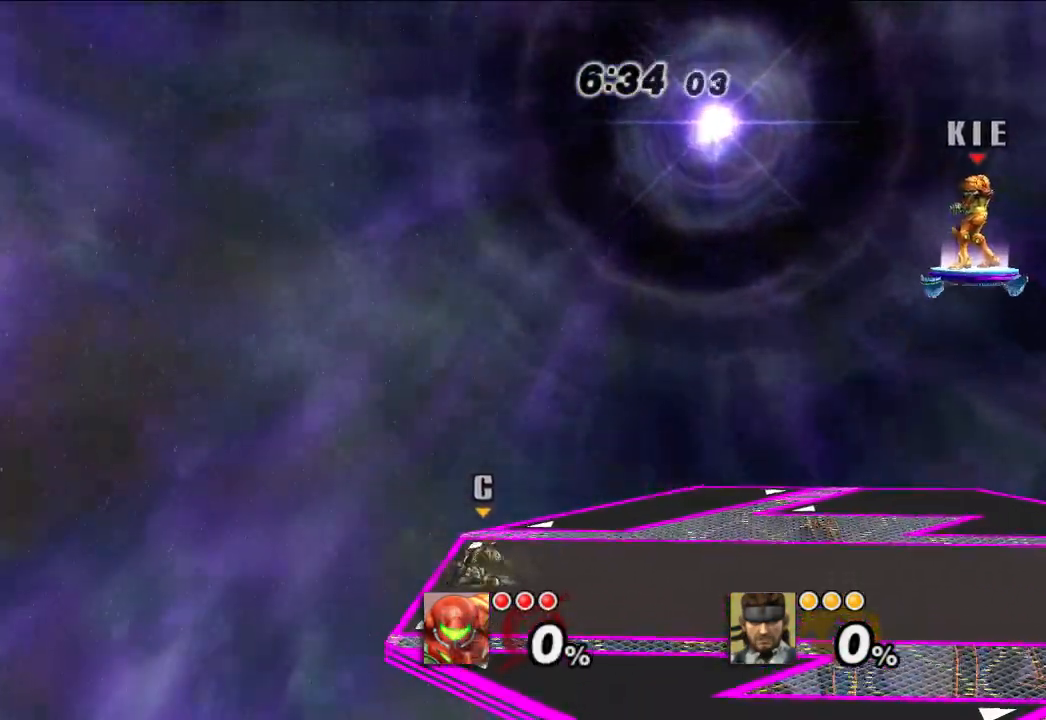
{"dt_ms": 500, "buttons": [], "left_stick": "right", "right_stick": "center", "events": []}
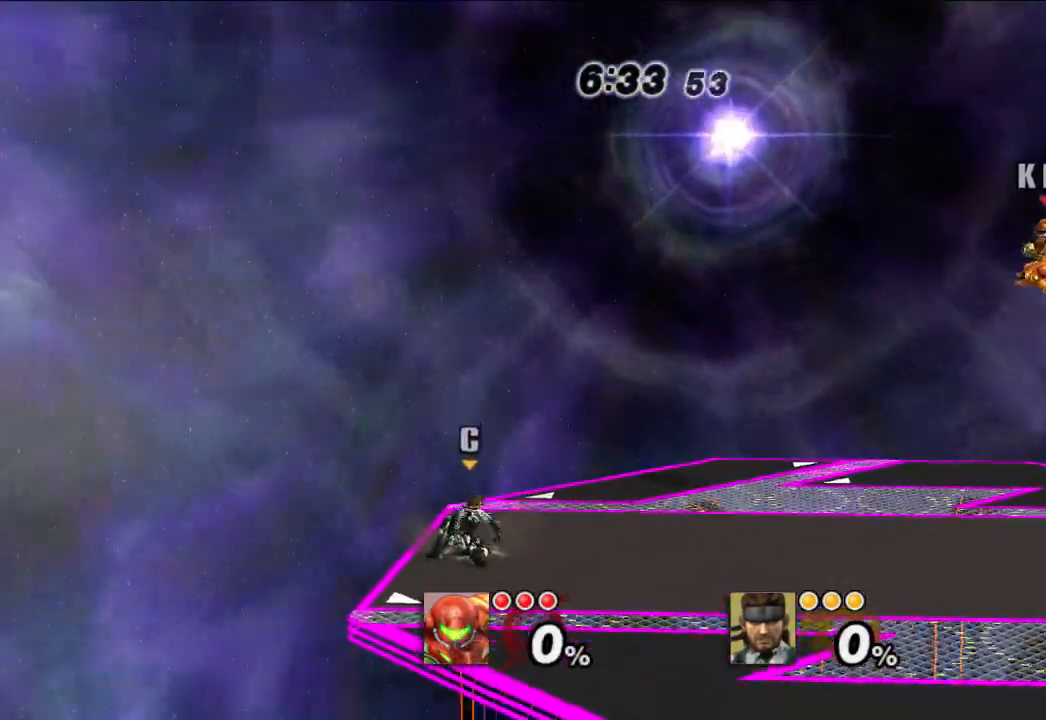
{"dt_ms": 500, "buttons": ["B"], "left_stick": "down-left", "right_stick": "center", "events": [[167, "left_stick", "center"], [267, "B", "down"], [267, "left_stick", "down-left"]]}
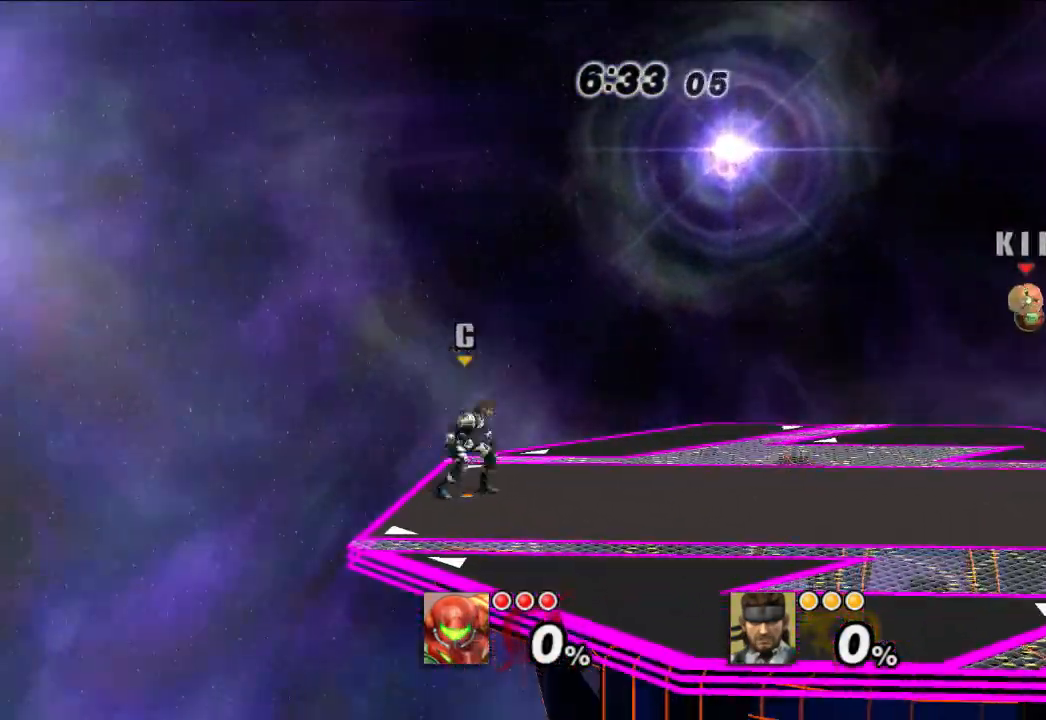
{"dt_ms": 500, "buttons": [], "left_stick": "center", "right_stick": "center", "events": [[17, "B", "up"], [67, "left_stick", "center"]]}
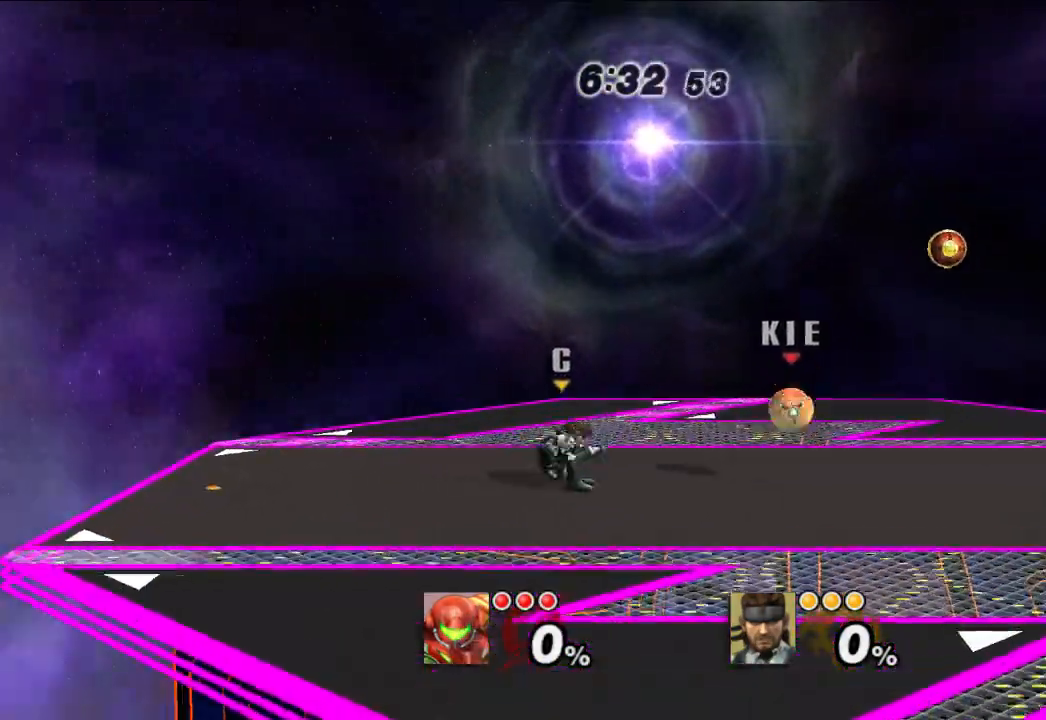
{"dt_ms": 500, "buttons": ["X"], "left_stick": "down-right", "right_stick": "center", "events": [[300, "left_stick", "down-right"], [483, "X", "down"]]}
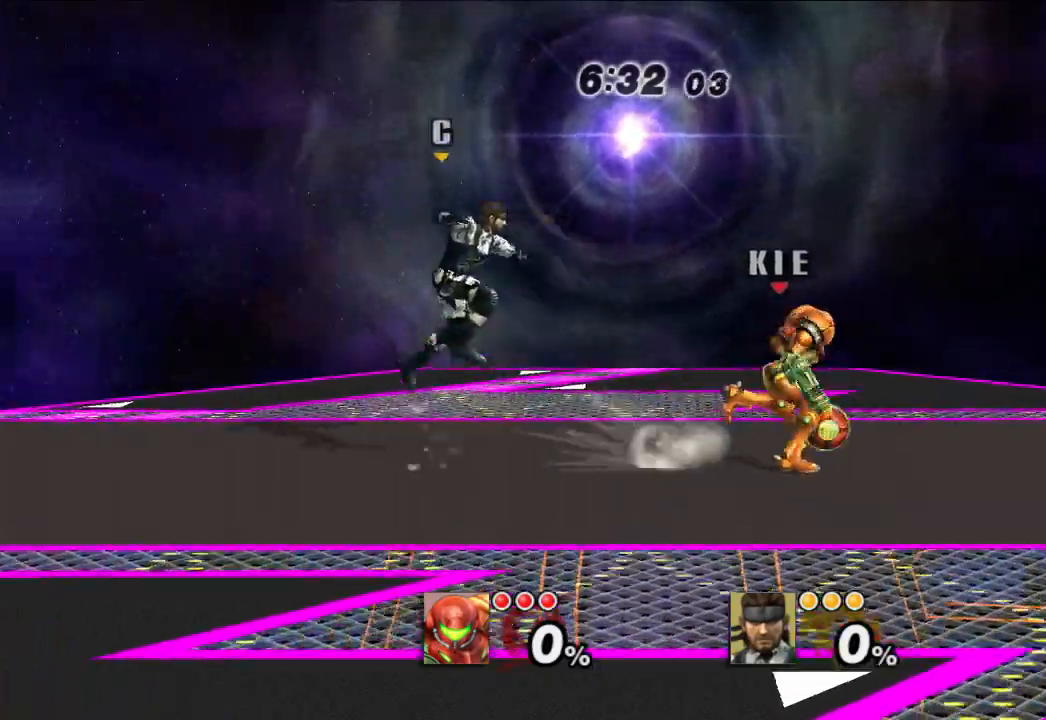
{"dt_ms": 500, "buttons": [], "left_stick": "down-right", "right_stick": "center", "events": [[33, "X", "up"]]}
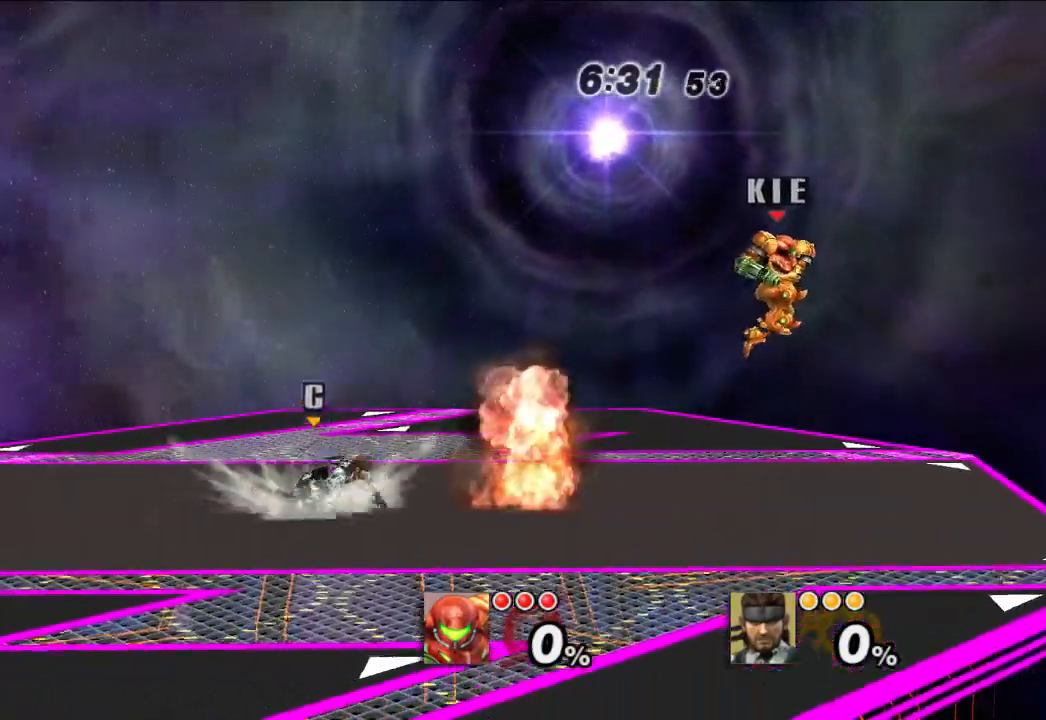
{"dt_ms": 500, "buttons": [], "left_stick": "center", "right_stick": "center", "events": [[67, "left_stick", "center"], [200, "left_stick", "left"], [233, "B", "down"], [367, "B", "up"], [417, "left_stick", "center"]]}
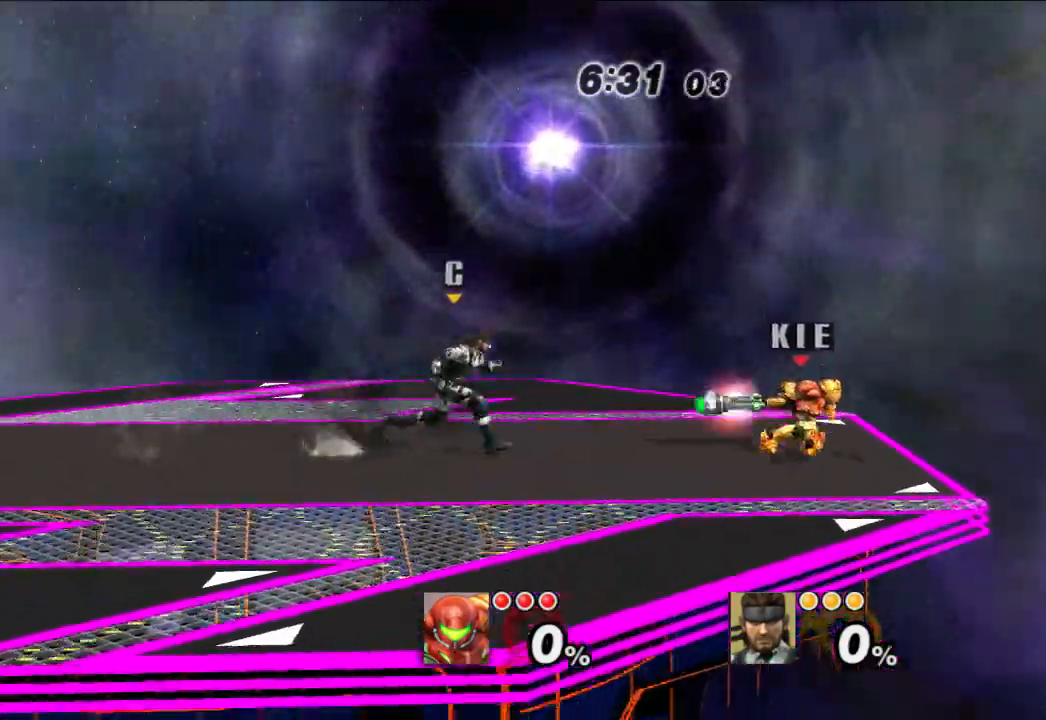
{"dt_ms": 500, "buttons": [], "left_stick": "left", "right_stick": "center", "events": [[17, "left_stick", "left"], [150, "X", "down"], [200, "X", "up"]]}
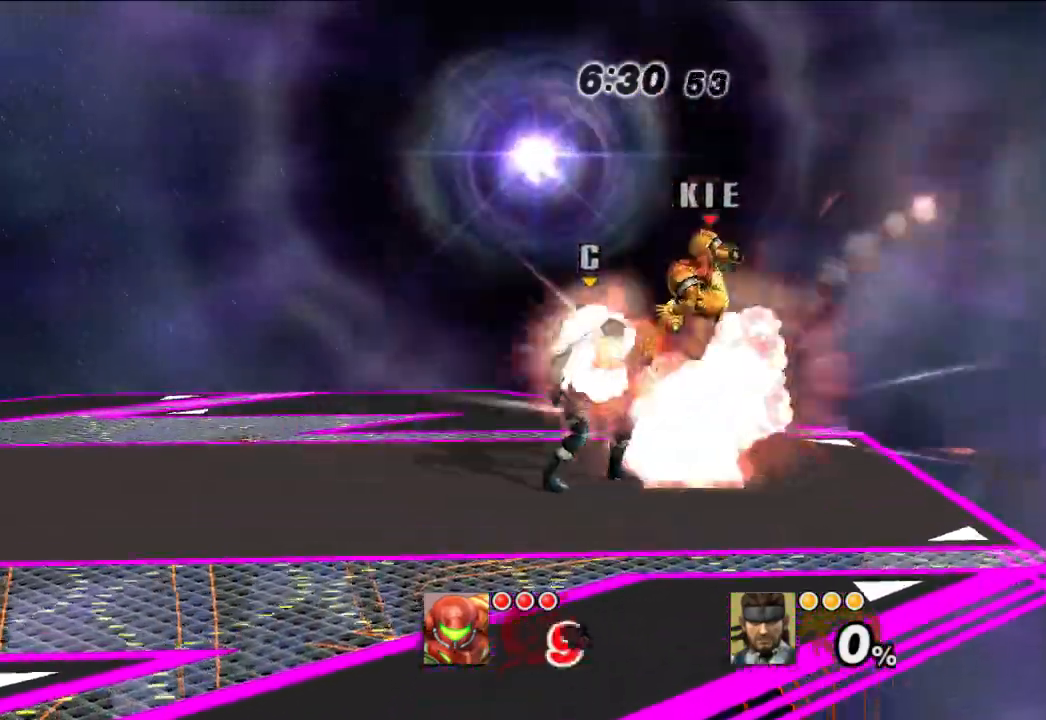
{"dt_ms": 500, "buttons": [], "left_stick": "center", "right_stick": "center", "events": [[283, "left_stick", "center"], [300, "X", "down"], [383, "X", "up"]]}
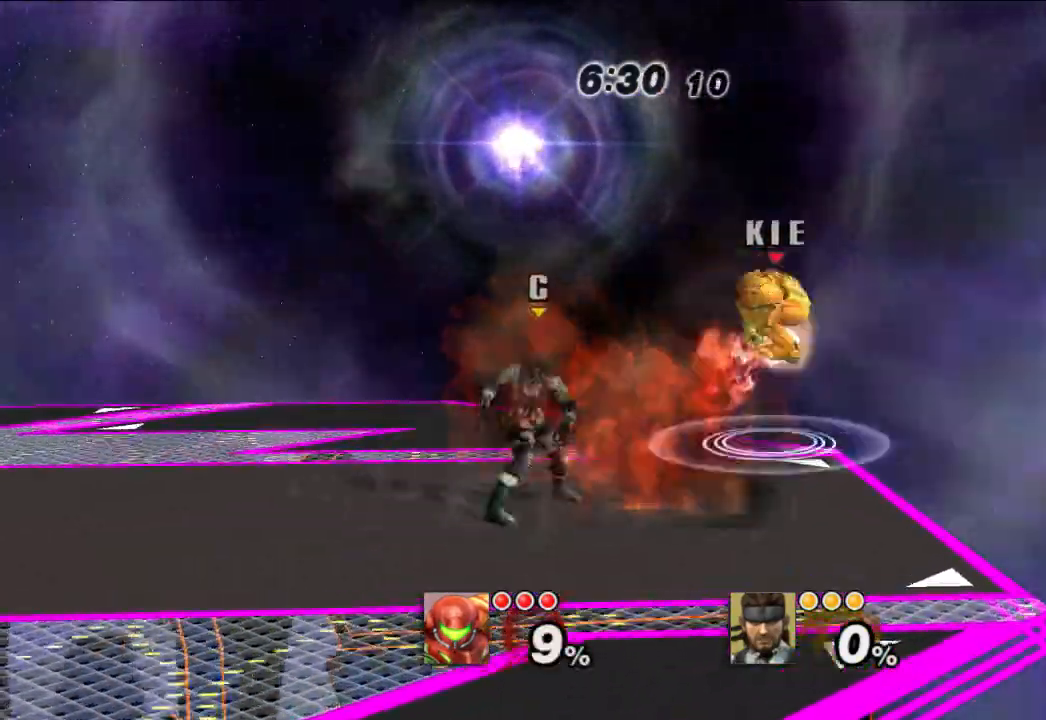
{"dt_ms": 500, "buttons": [], "left_stick": "down-left", "right_stick": "center", "events": [[33, "left_stick", "left"], [283, "right_stick", "down-left"], [350, "left_stick", "down-left"], [350, "right_stick", "center"]]}
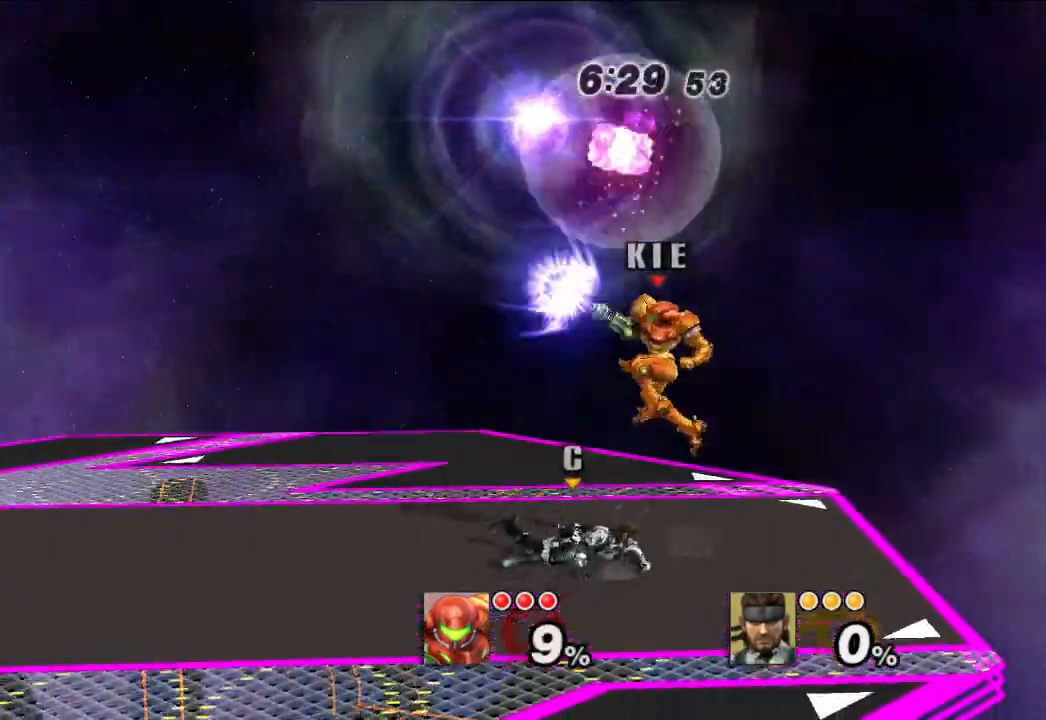
{"dt_ms": 500, "buttons": [], "left_stick": "down-left", "right_stick": "center", "events": []}
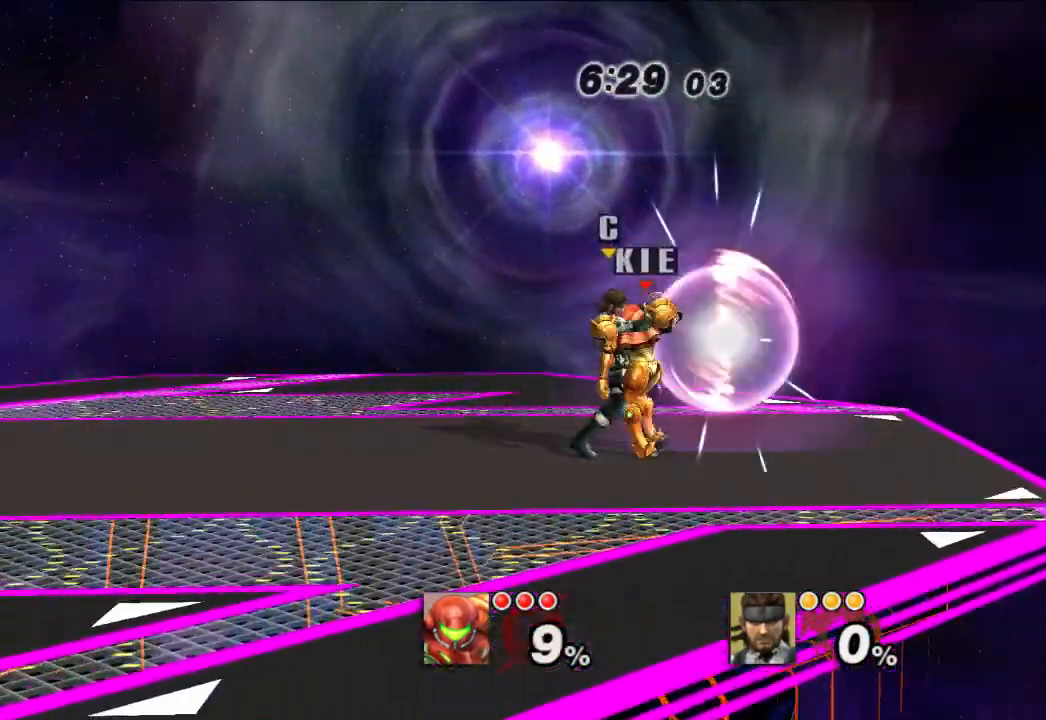
{"dt_ms": 500, "buttons": [], "left_stick": "down-right", "right_stick": "center", "events": [[350, "left_stick", "down-right"]]}
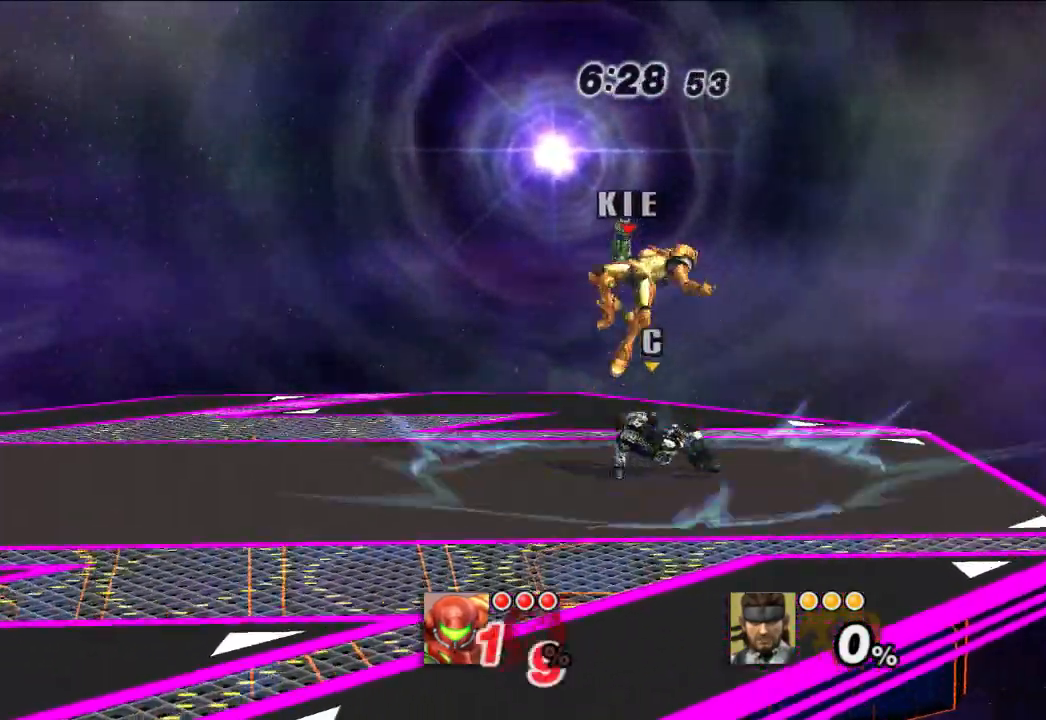
{"dt_ms": 500, "buttons": ["X"], "left_stick": "up-left", "right_stick": "center", "events": [[17, "left_stick", "down-left"], [100, "left_stick", "up-left"], [117, "X", "down"], [200, "X", "up"], [267, "left_stick", "center"], [283, "X", "down"], [367, "X", "up"], [450, "X", "down"], [483, "left_stick", "up-left"]]}
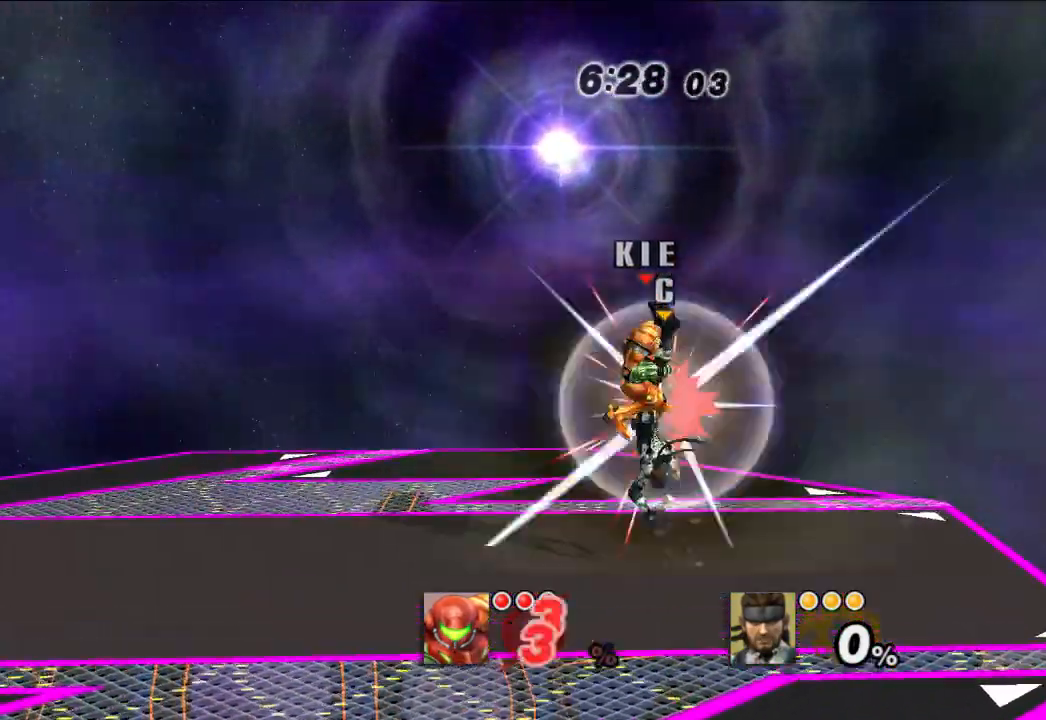
{"dt_ms": 500, "buttons": [], "left_stick": "left", "right_stick": "center", "events": [[100, "left_stick", "left"], [150, "X", "up"]]}
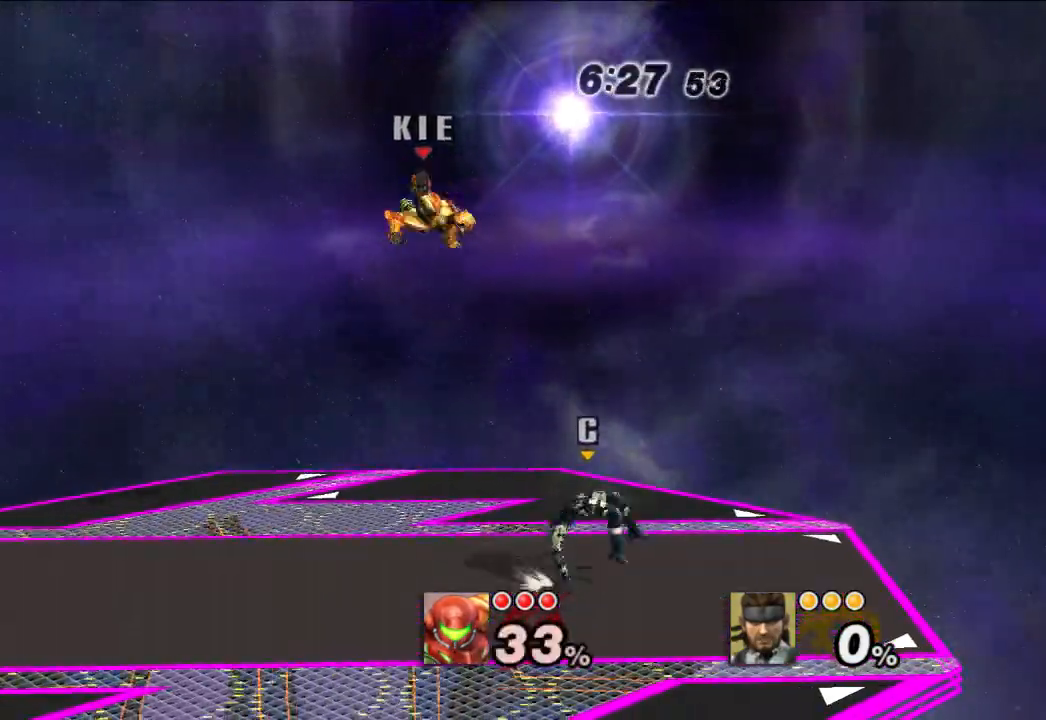
{"dt_ms": 500, "buttons": [], "left_stick": "down", "right_stick": "center", "events": [[150, "left_stick", "right"], [217, "right_stick", "down-left"], [300, "right_stick", "center"], [317, "left_stick", "down"]]}
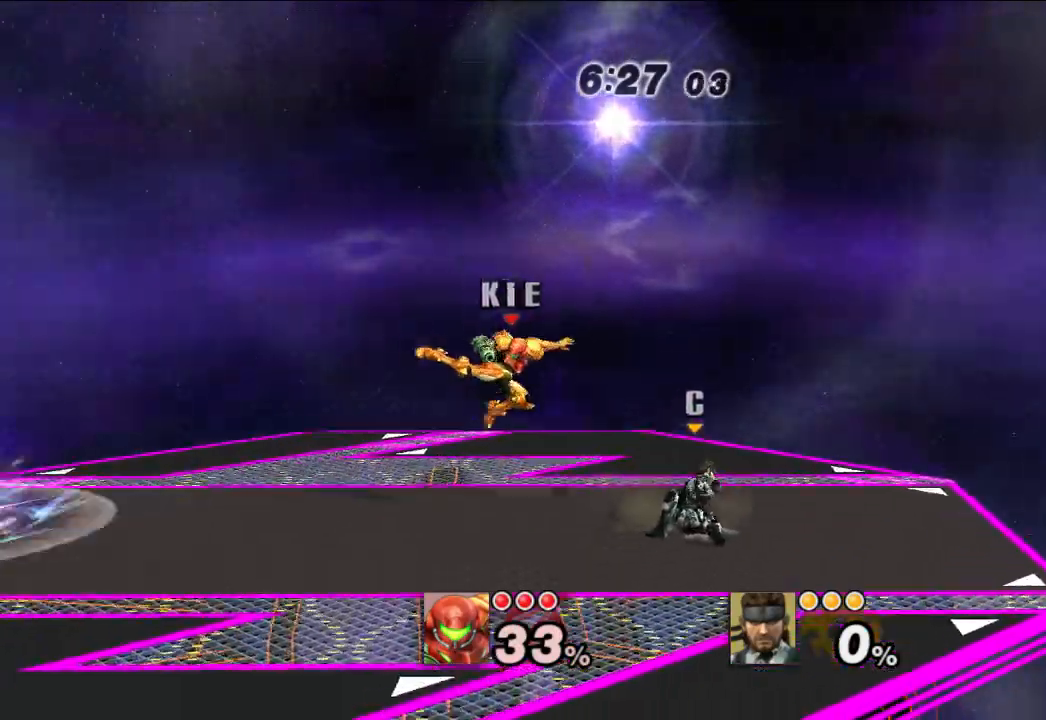
{"dt_ms": 500, "buttons": [], "left_stick": "down-left", "right_stick": "center", "events": [[117, "left_stick", "down-left"], [333, "X", "down"], [383, "X", "up"]]}
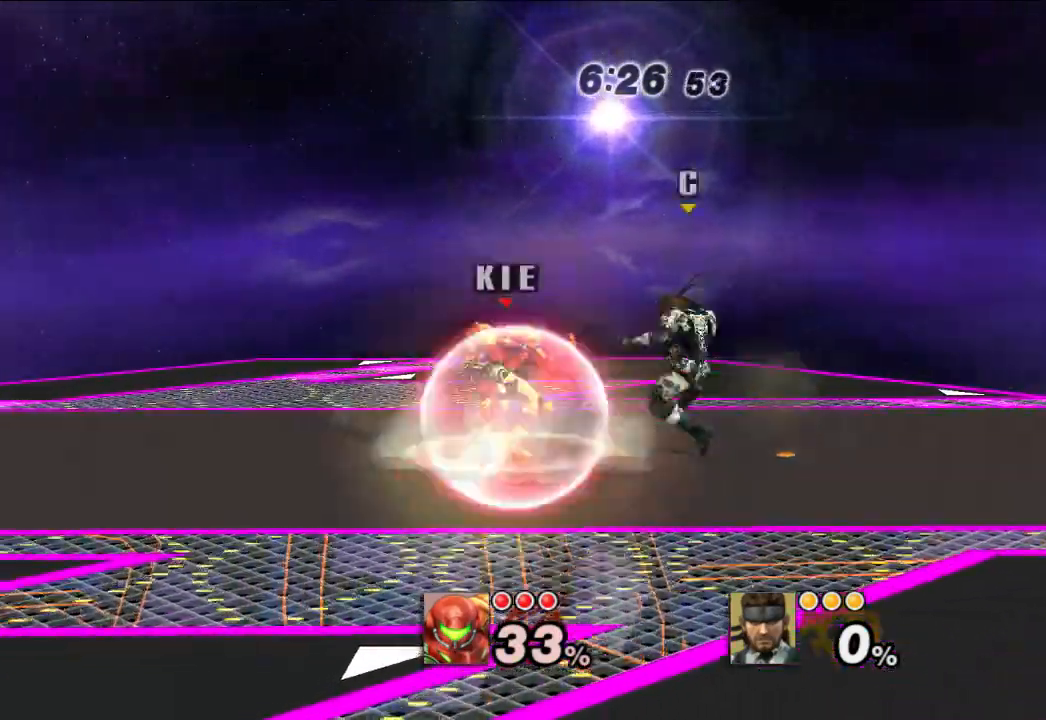
{"dt_ms": 500, "buttons": [], "left_stick": "down-left", "right_stick": "center", "events": []}